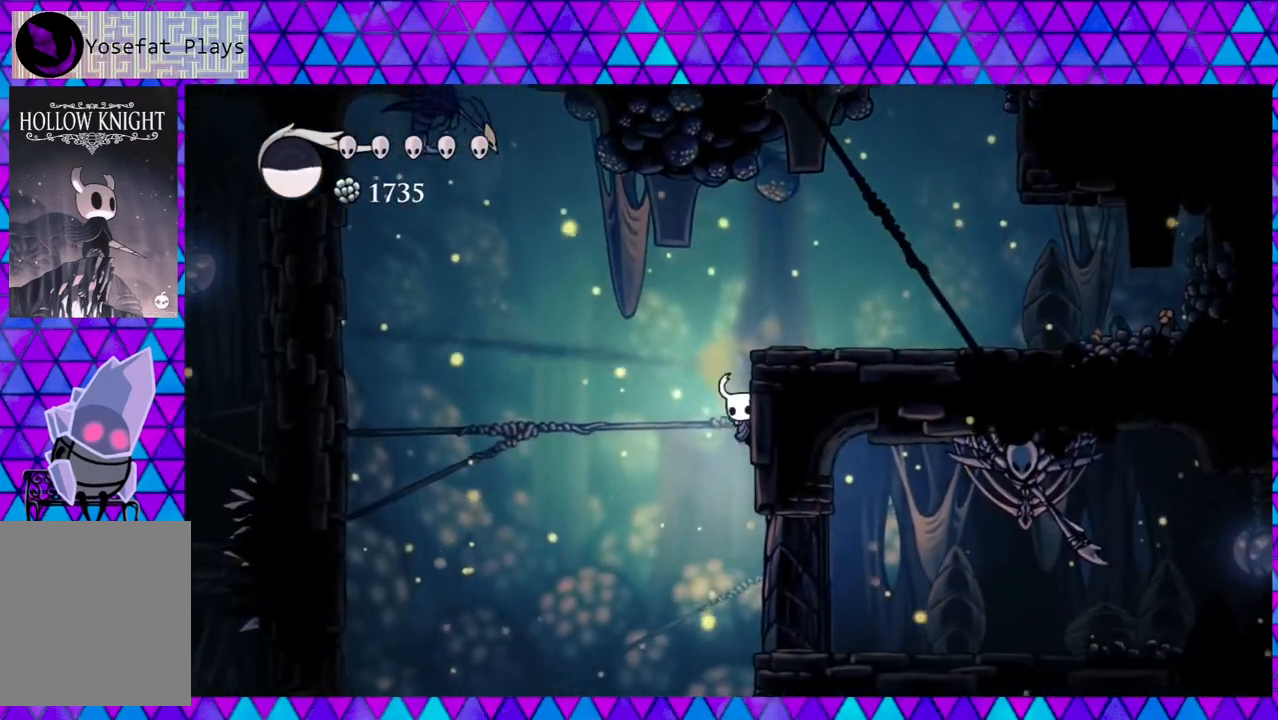
Gameplay with a controller (Nintendo layout); each line is a JSON object with the inputs held at the frame after it. "events" lists button and stick changes between this image and that frame as [ms after this image, input, new state], when the widget could be followed in between. Not read: L3 R3.
{"buttons": ["DPAD_RIGHT"], "left_stick": "center", "right_stick": "center", "events": []}
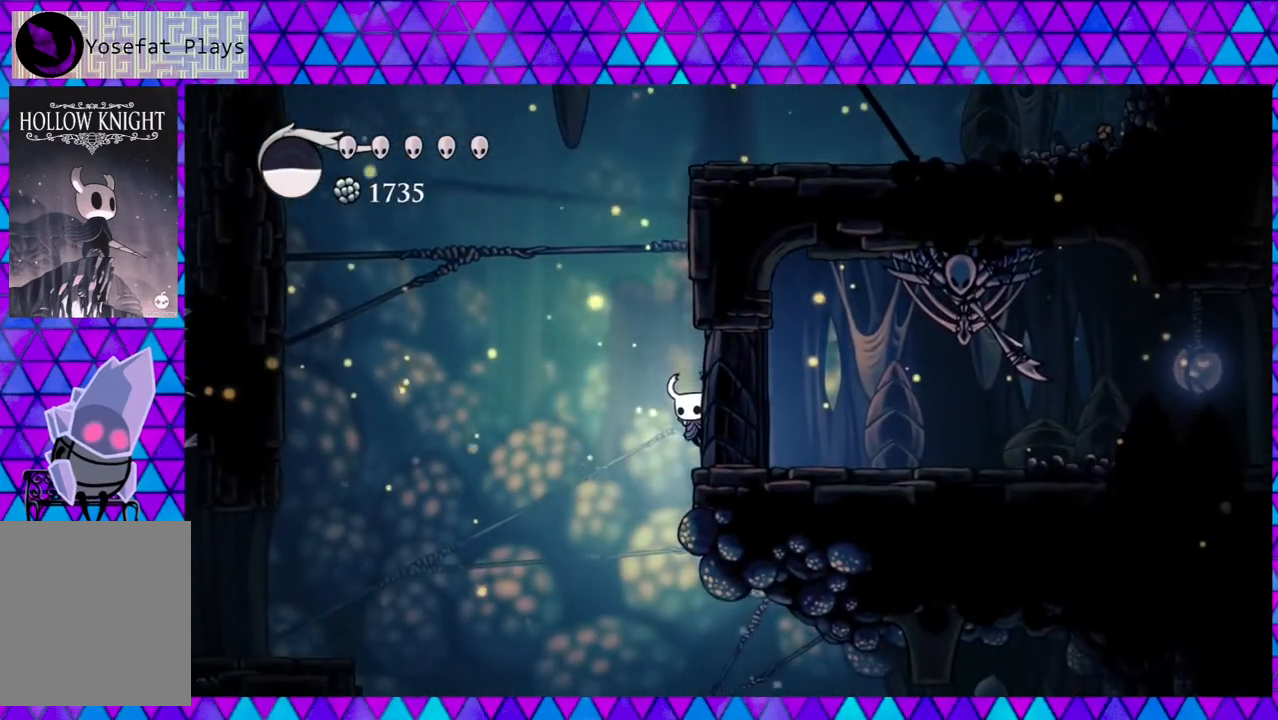
{"buttons": ["B", "DPAD_LEFT"], "left_stick": "center", "right_stick": "center", "events": [[450, "B", "down"], [450, "DPAD_RIGHT", "up"], [483, "DPAD_LEFT", "down"]]}
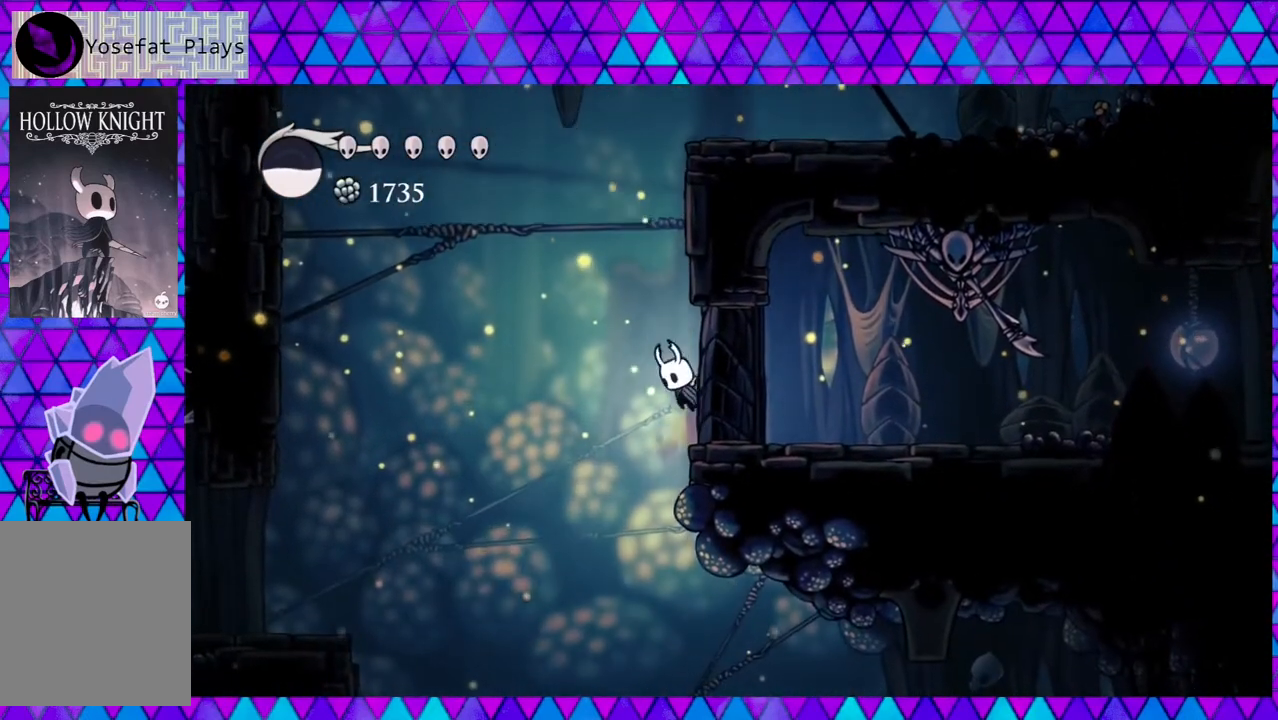
{"buttons": ["DPAD_LEFT"], "left_stick": "center", "right_stick": "center", "events": [[133, "B", "up"]]}
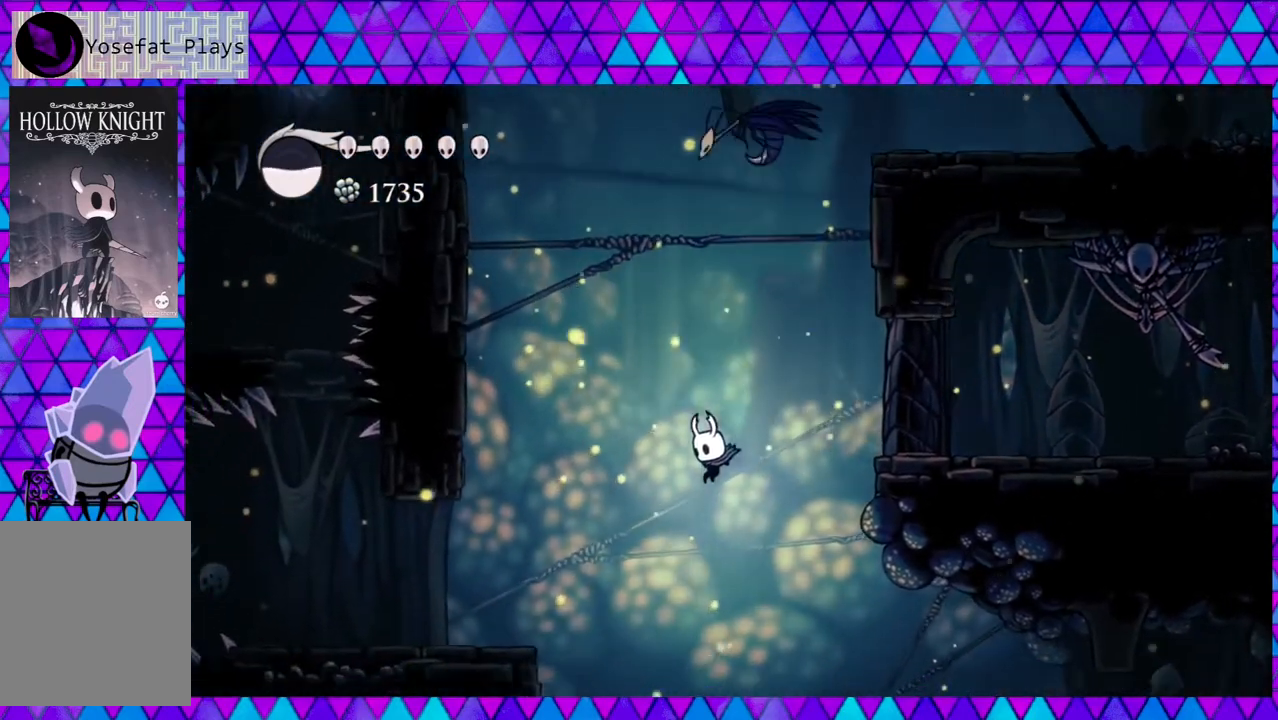
{"buttons": ["DPAD_LEFT"], "left_stick": "center", "right_stick": "center", "events": [[150, "R2", "down"], [350, "R2", "up"]]}
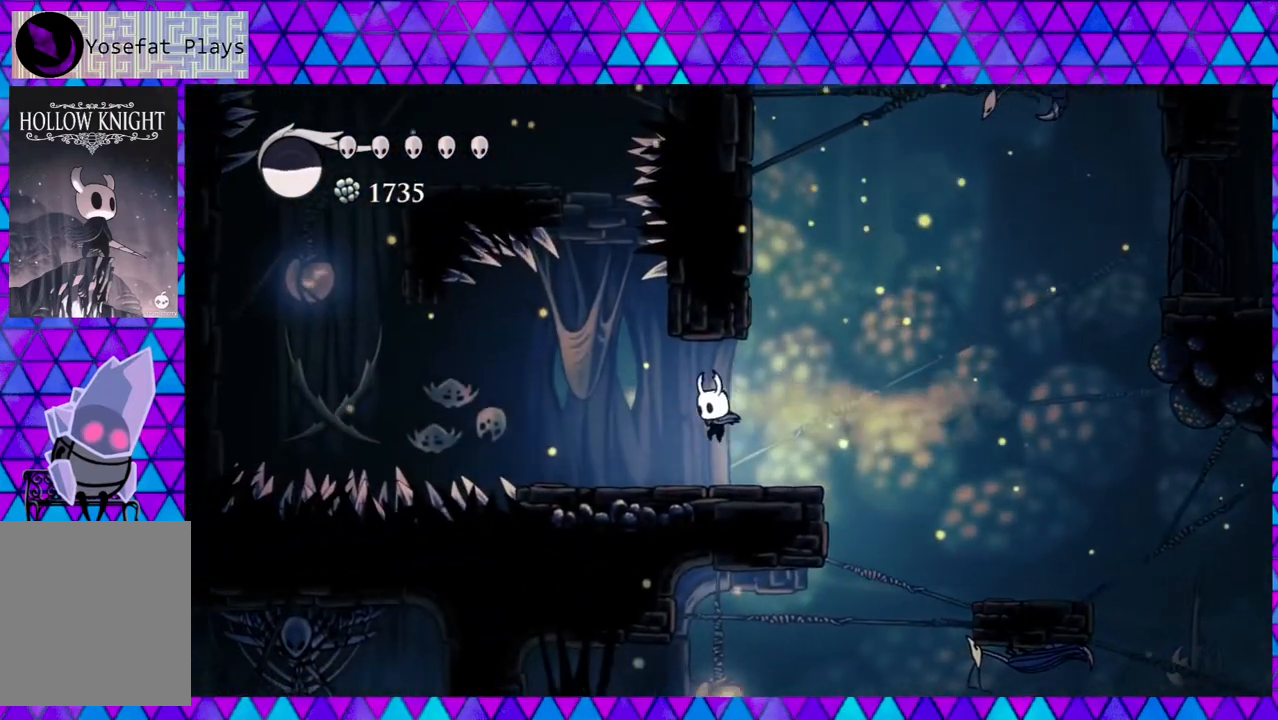
{"buttons": [], "left_stick": "center", "right_stick": "center", "events": [[300, "DPAD_LEFT", "up"]]}
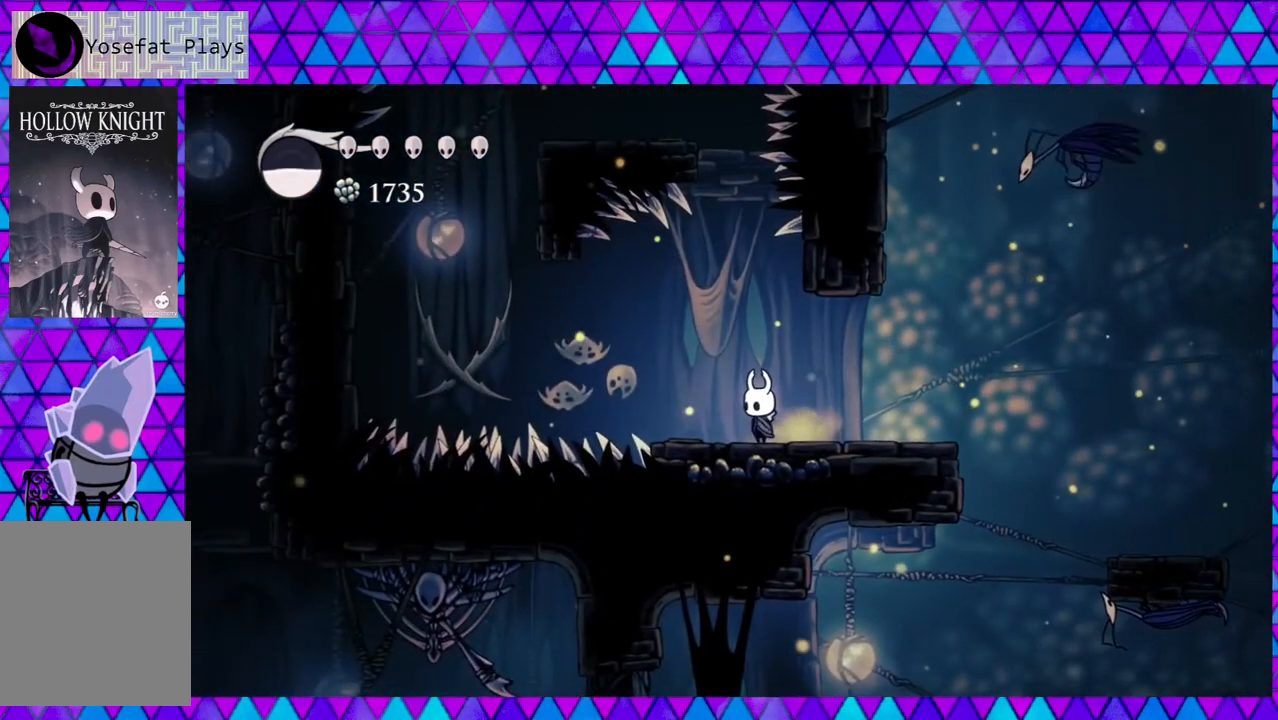
{"buttons": ["B", "DPAD_LEFT"], "left_stick": "center", "right_stick": "center", "events": [[150, "DPAD_LEFT", "down"], [383, "B", "down"]]}
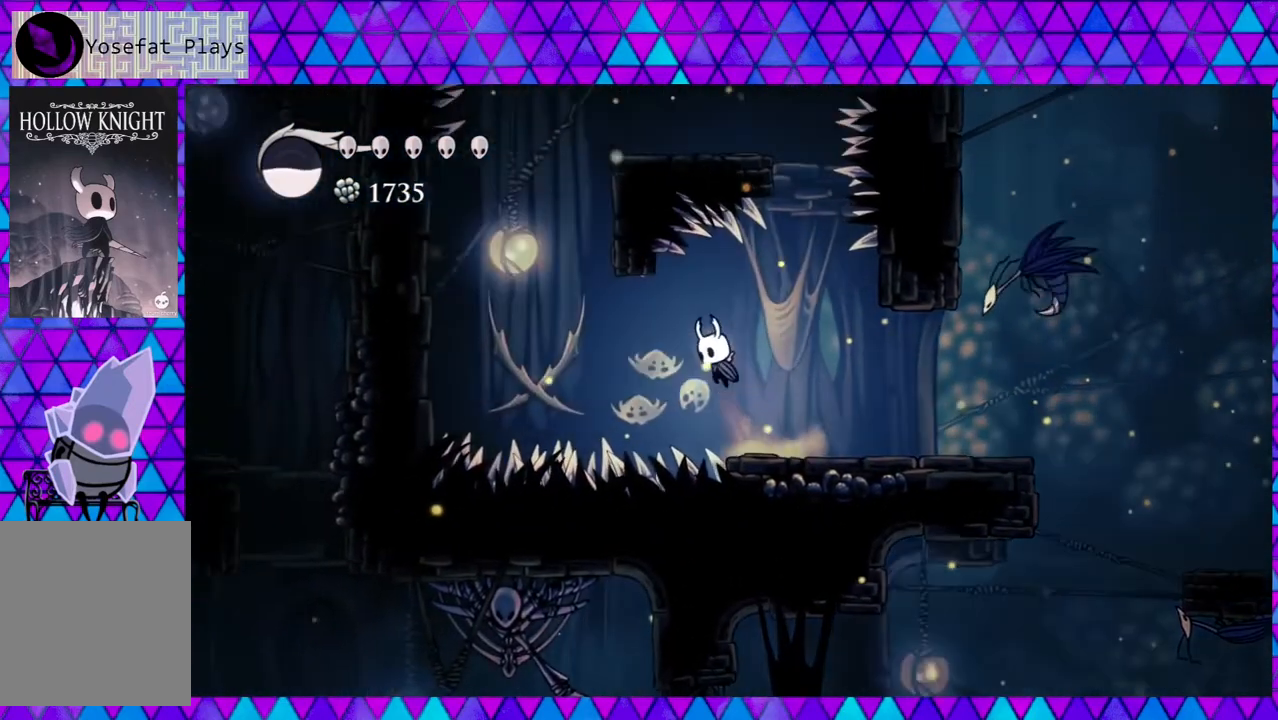
{"buttons": ["R2", "DPAD_LEFT"], "left_stick": "center", "right_stick": "center", "events": [[50, "B", "up"], [167, "R2", "down"]]}
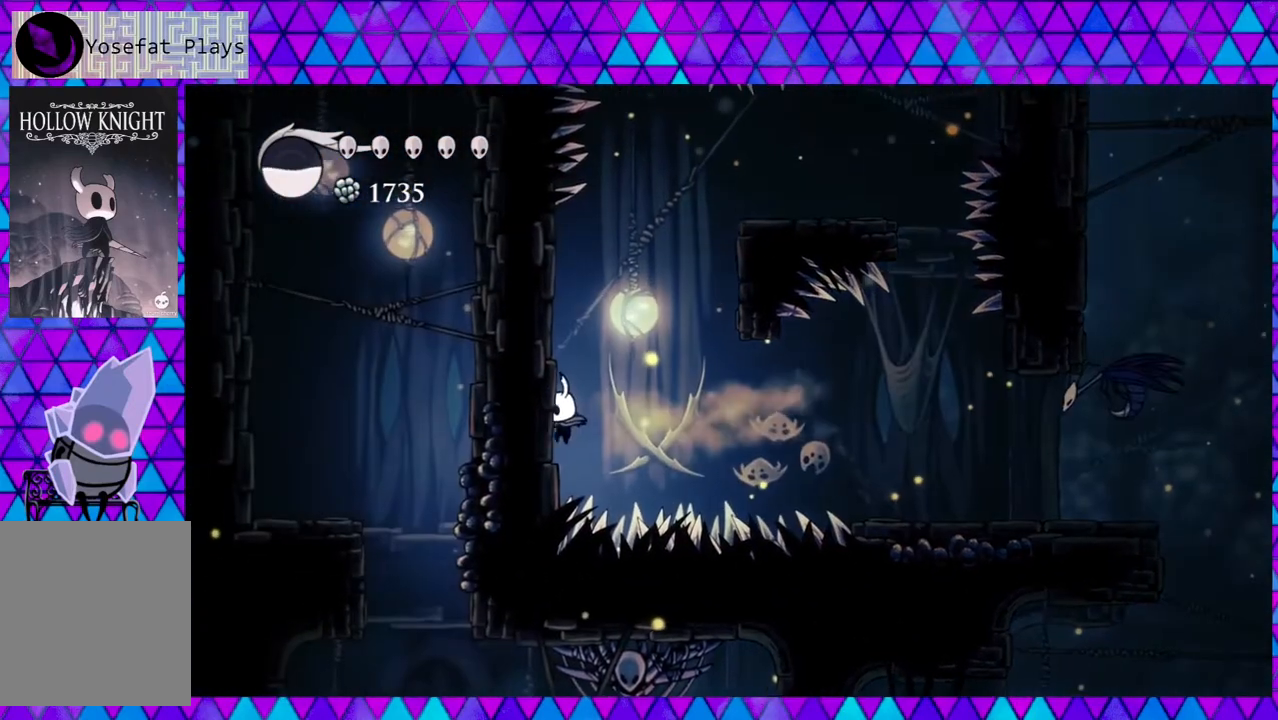
{"buttons": ["DPAD_LEFT"], "left_stick": "center", "right_stick": "center", "events": [[17, "R2", "up"], [117, "B", "down"], [500, "B", "up"]]}
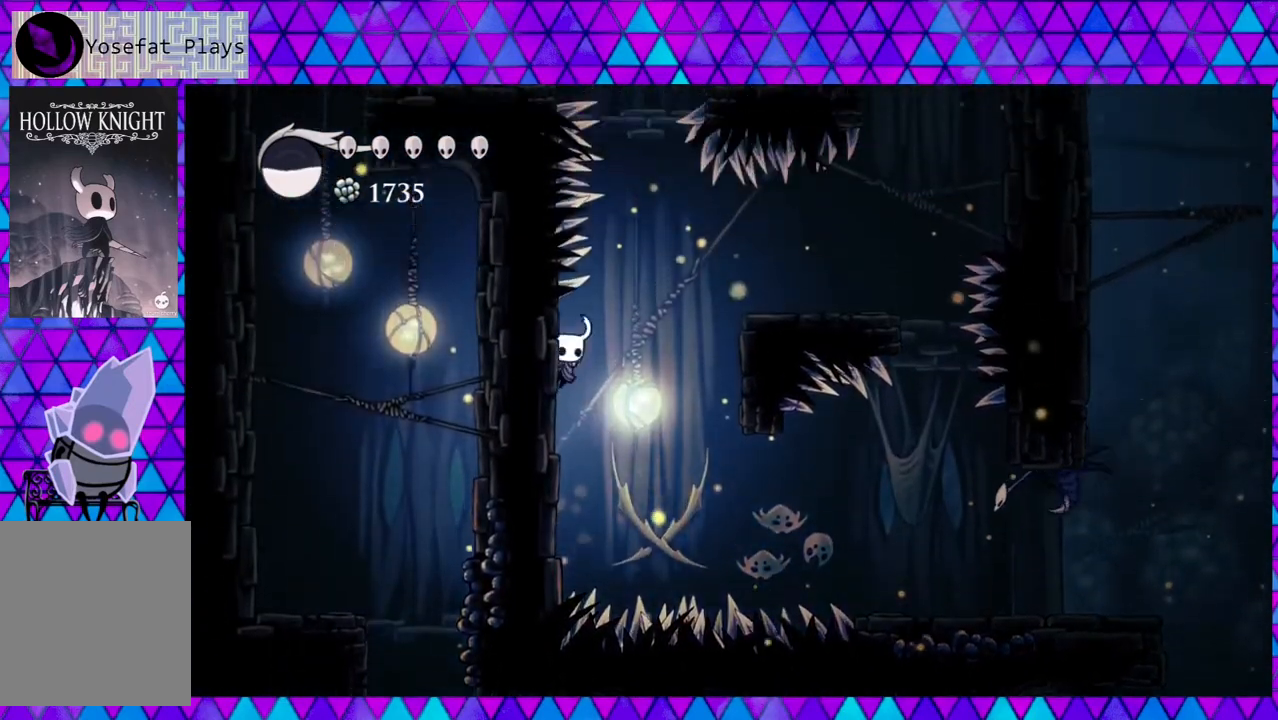
{"buttons": ["DPAD_RIGHT"], "left_stick": "center", "right_stick": "center", "events": [[67, "DPAD_UP", "down"], [83, "DPAD_LEFT", "up"], [83, "DPAD_RIGHT", "down"], [83, "DPAD_UP", "up"], [100, "B", "down"], [433, "B", "up"]]}
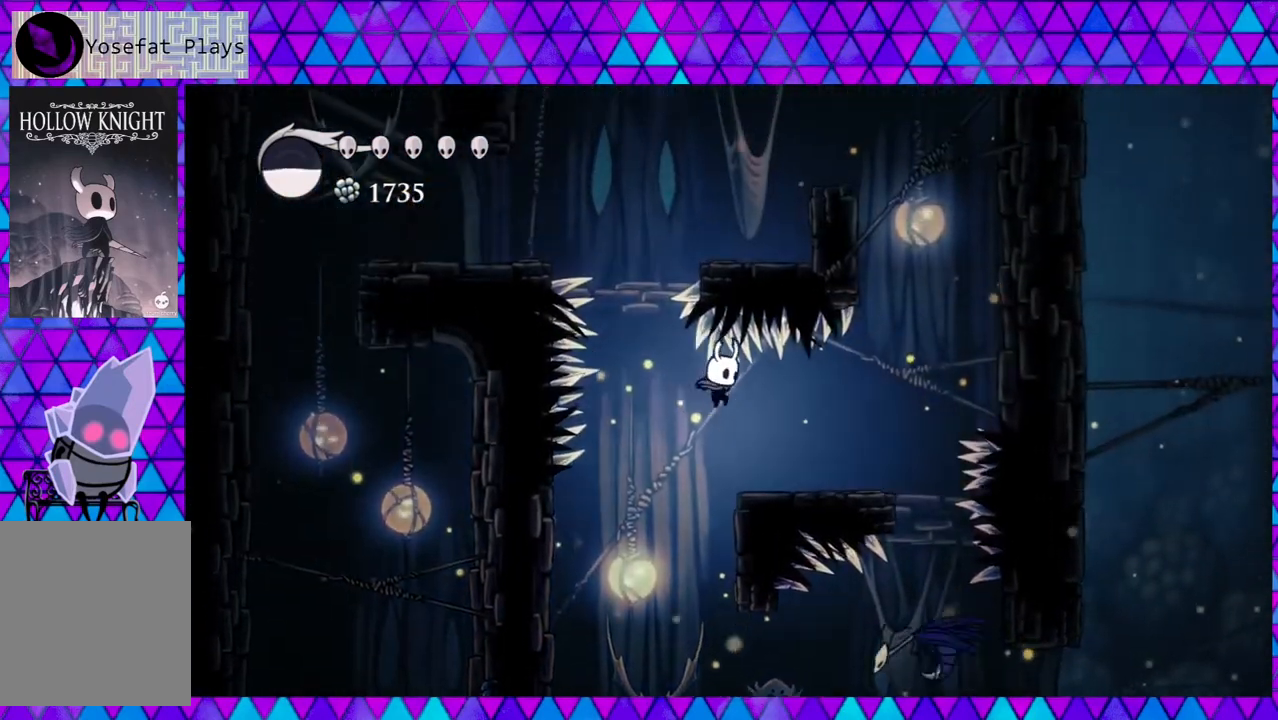
{"buttons": [], "left_stick": "center", "right_stick": "center", "events": [[300, "DPAD_RIGHT", "up"]]}
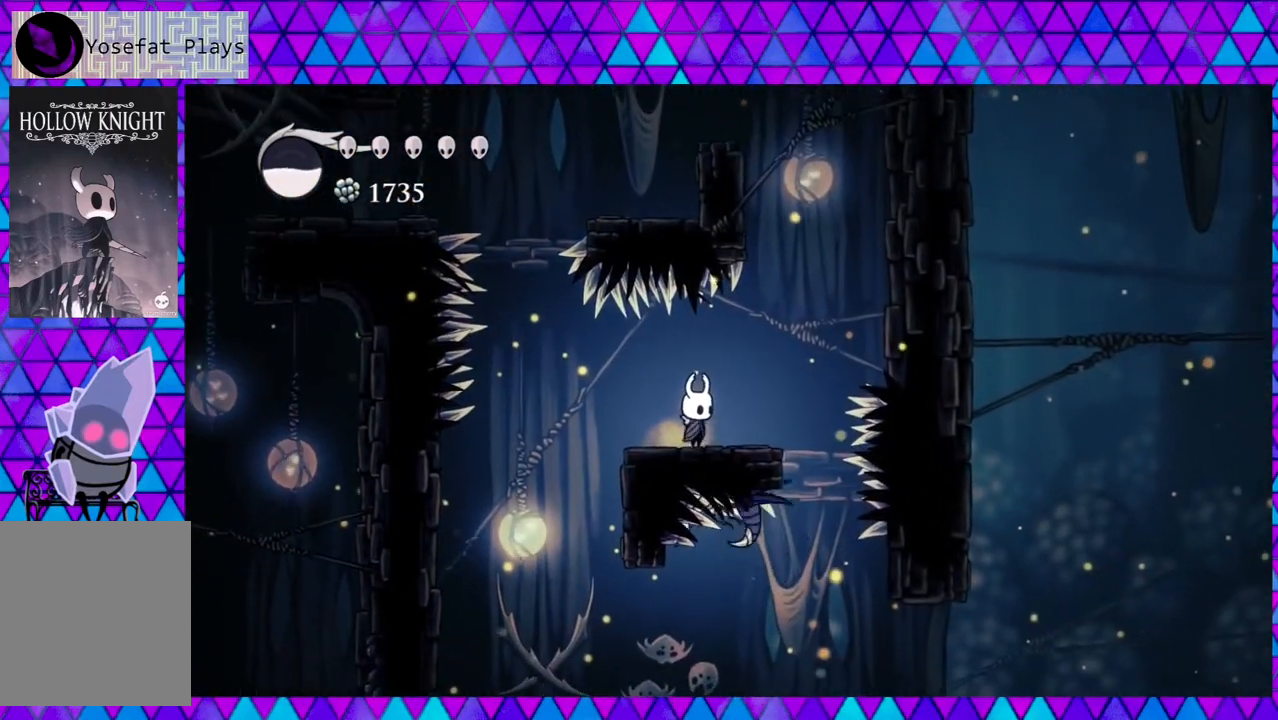
{"buttons": ["Y"], "left_stick": "center", "right_stick": "center", "events": [[383, "Y", "down"]]}
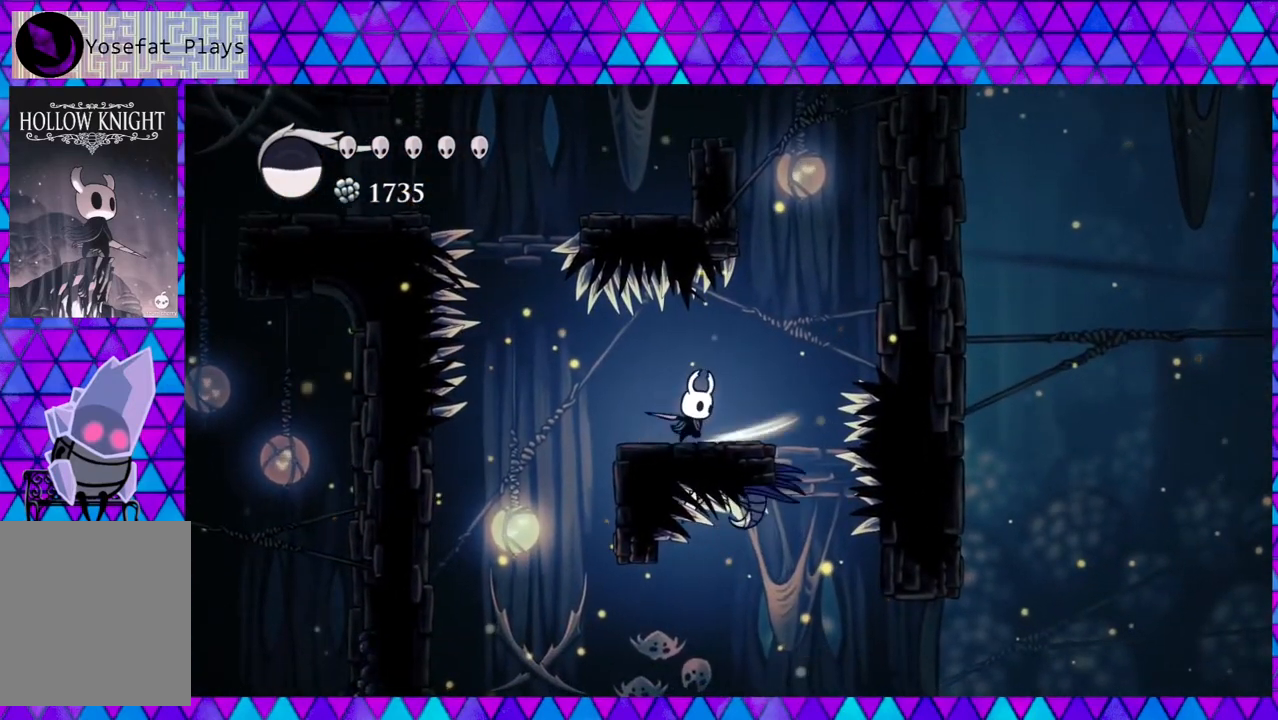
{"buttons": ["Y"], "left_stick": "center", "right_stick": "center", "events": [[50, "Y", "up"], [450, "Y", "down"]]}
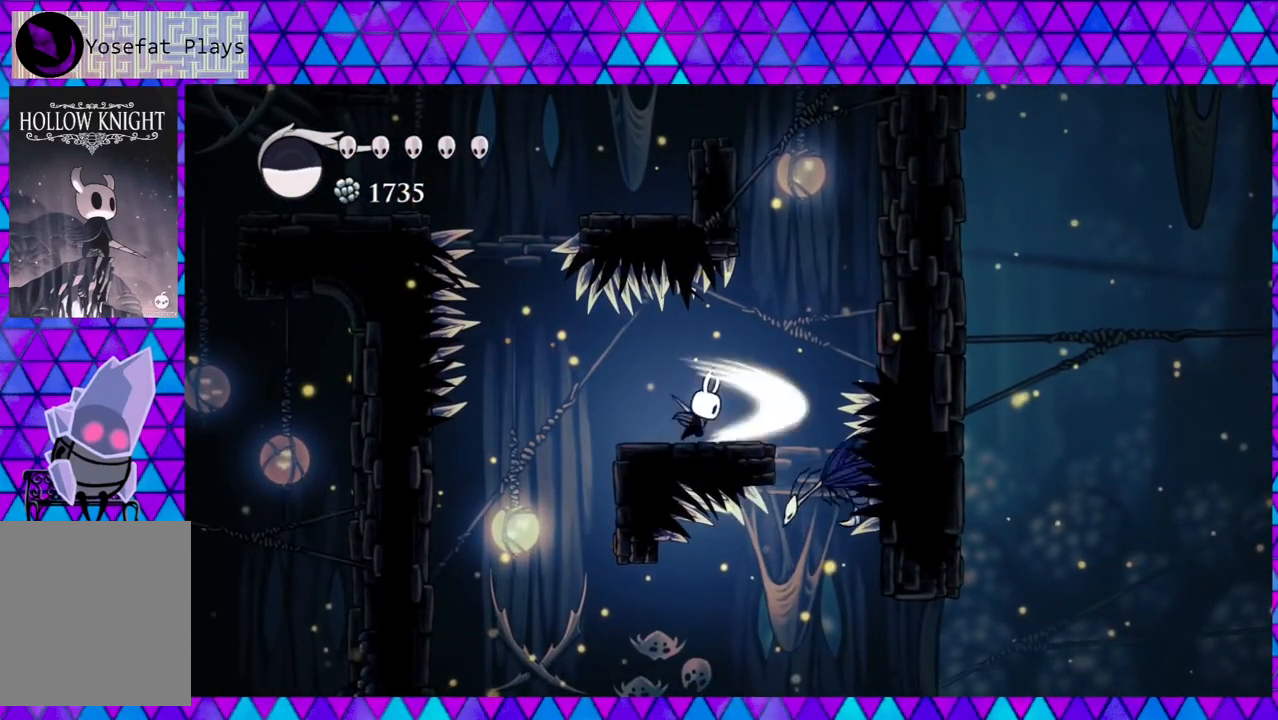
{"buttons": ["DPAD_RIGHT"], "left_stick": "center", "right_stick": "center", "events": [[117, "Y", "up"], [450, "DPAD_RIGHT", "down"]]}
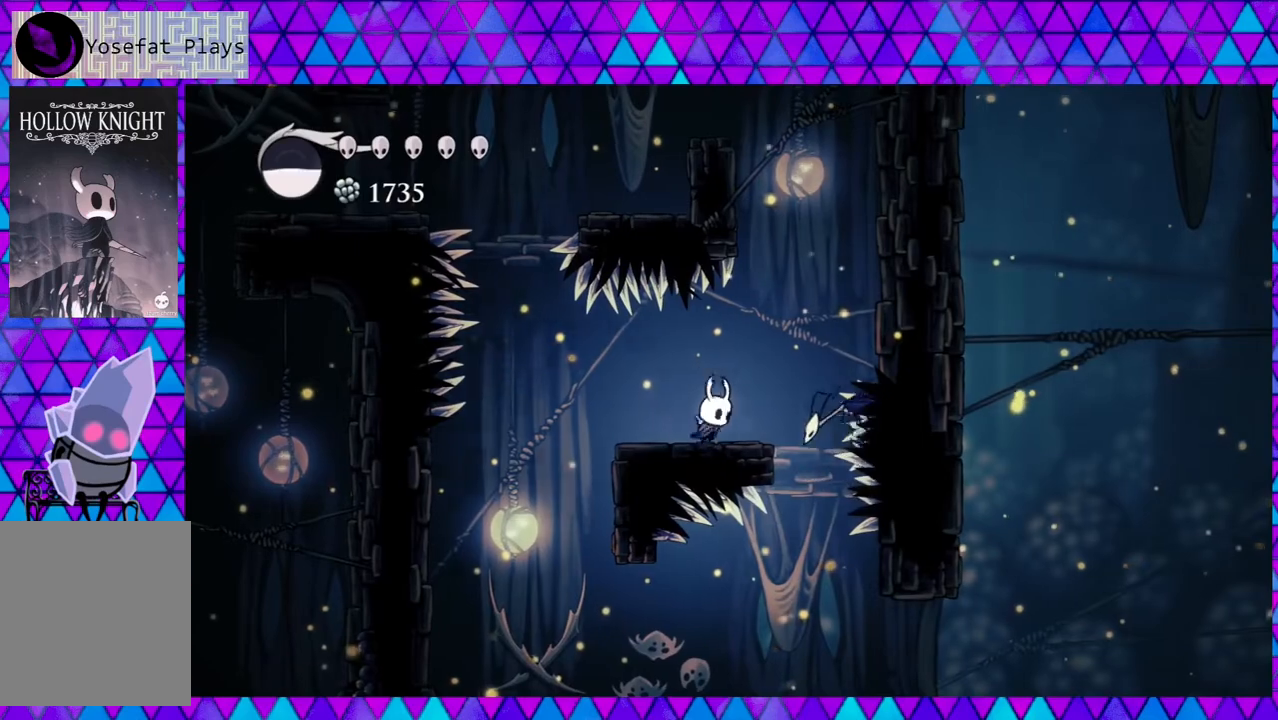
{"buttons": [], "left_stick": "center", "right_stick": "center", "events": [[33, "Y", "down"], [83, "DPAD_RIGHT", "up"], [200, "Y", "up"]]}
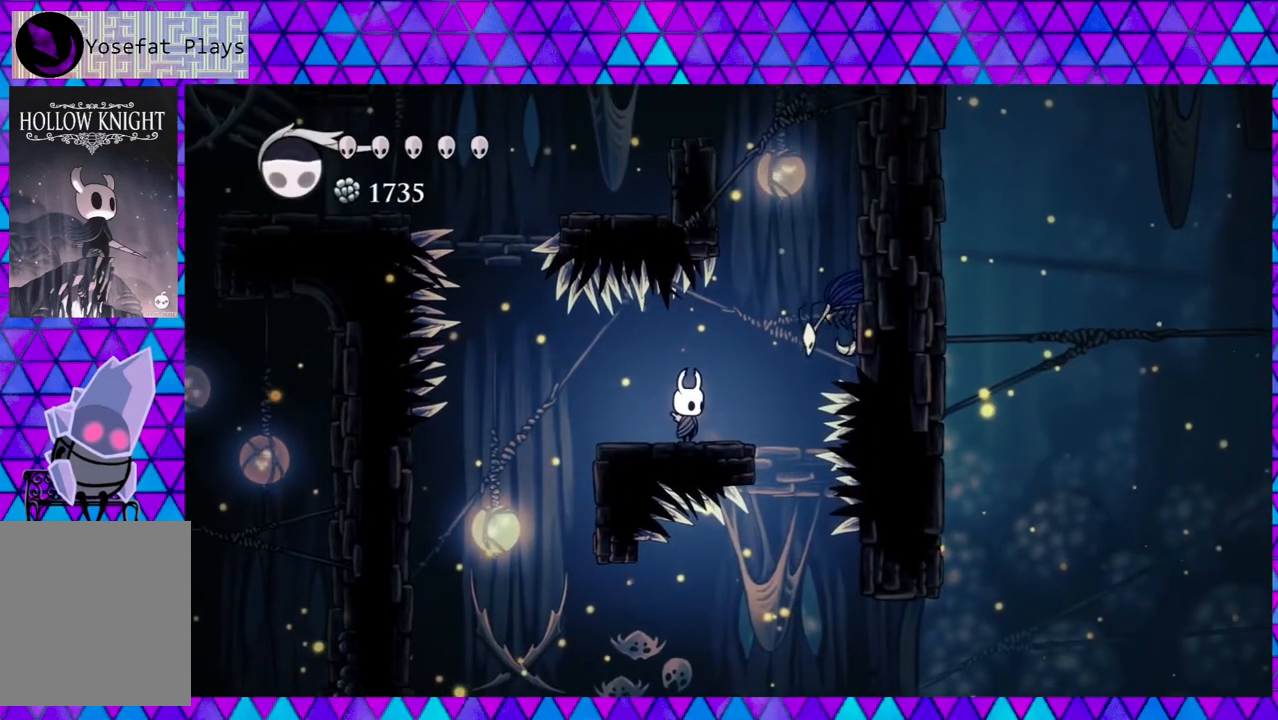
{"buttons": [], "left_stick": "center", "right_stick": "center", "events": [[283, "Y", "down"], [450, "Y", "up"]]}
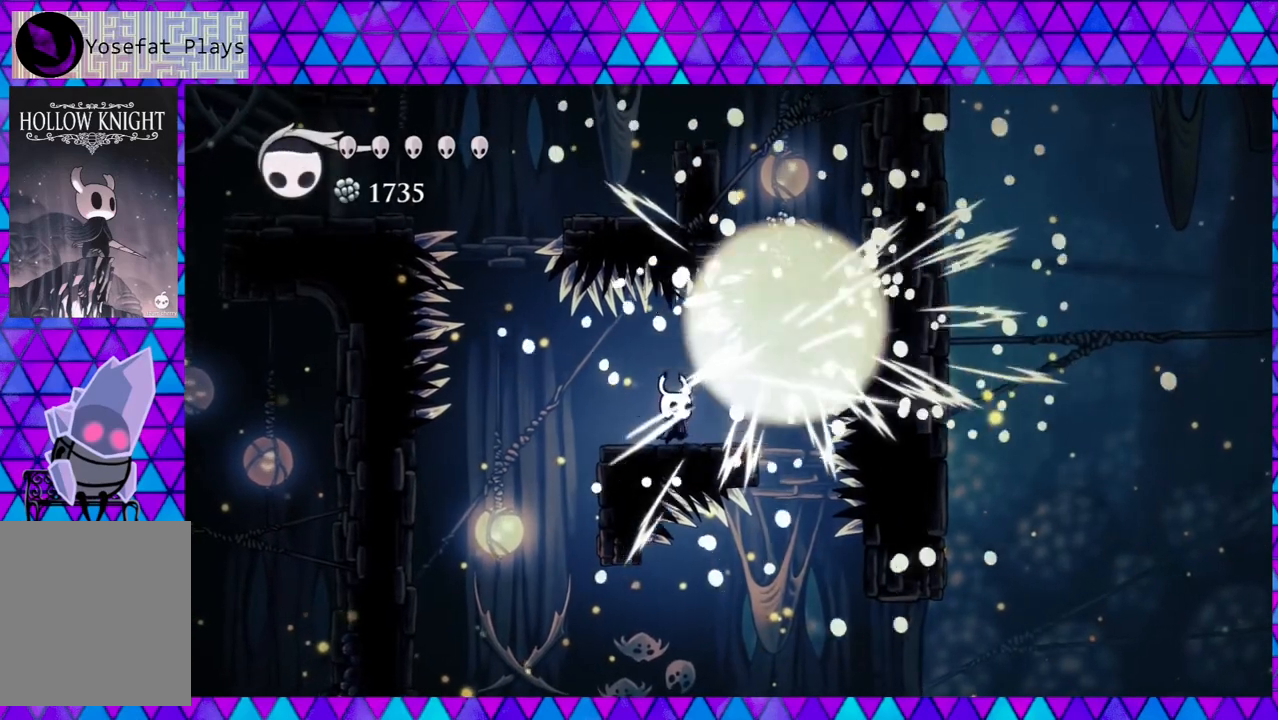
{"buttons": [], "left_stick": "center", "right_stick": "center", "events": []}
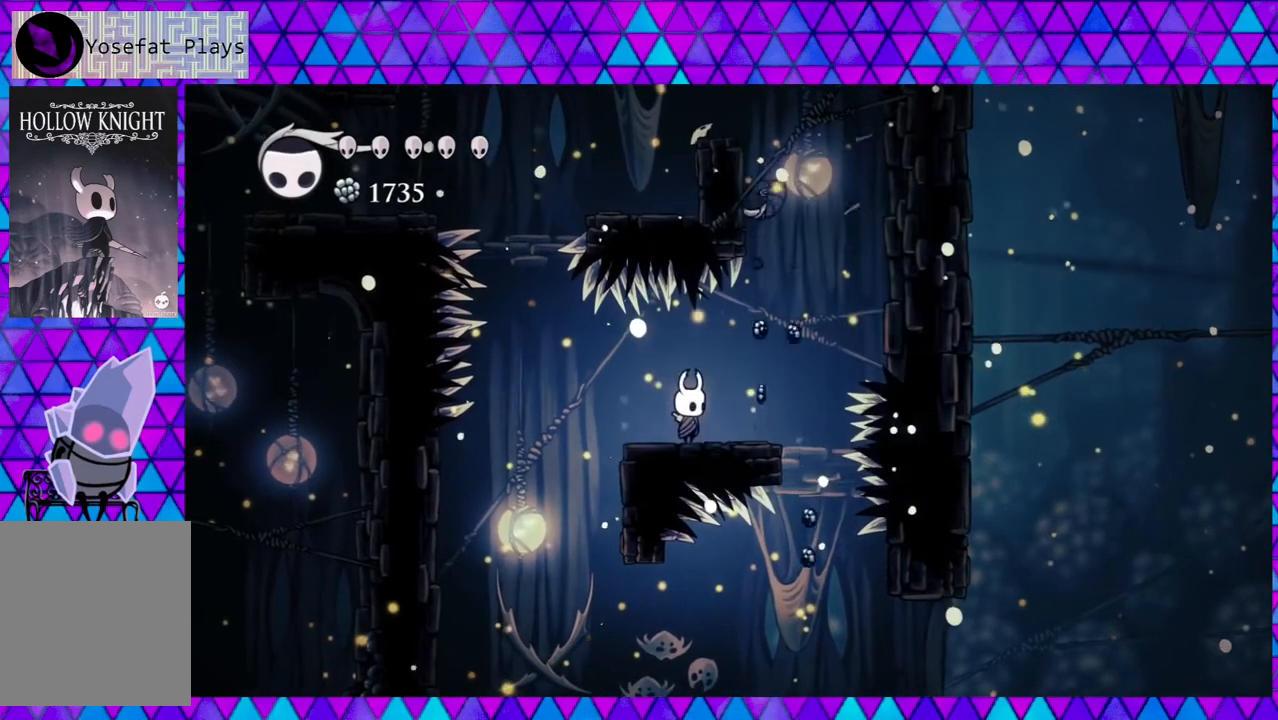
{"buttons": [], "left_stick": "center", "right_stick": "center", "events": [[83, "DPAD_RIGHT", "down"], [317, "DPAD_RIGHT", "up"]]}
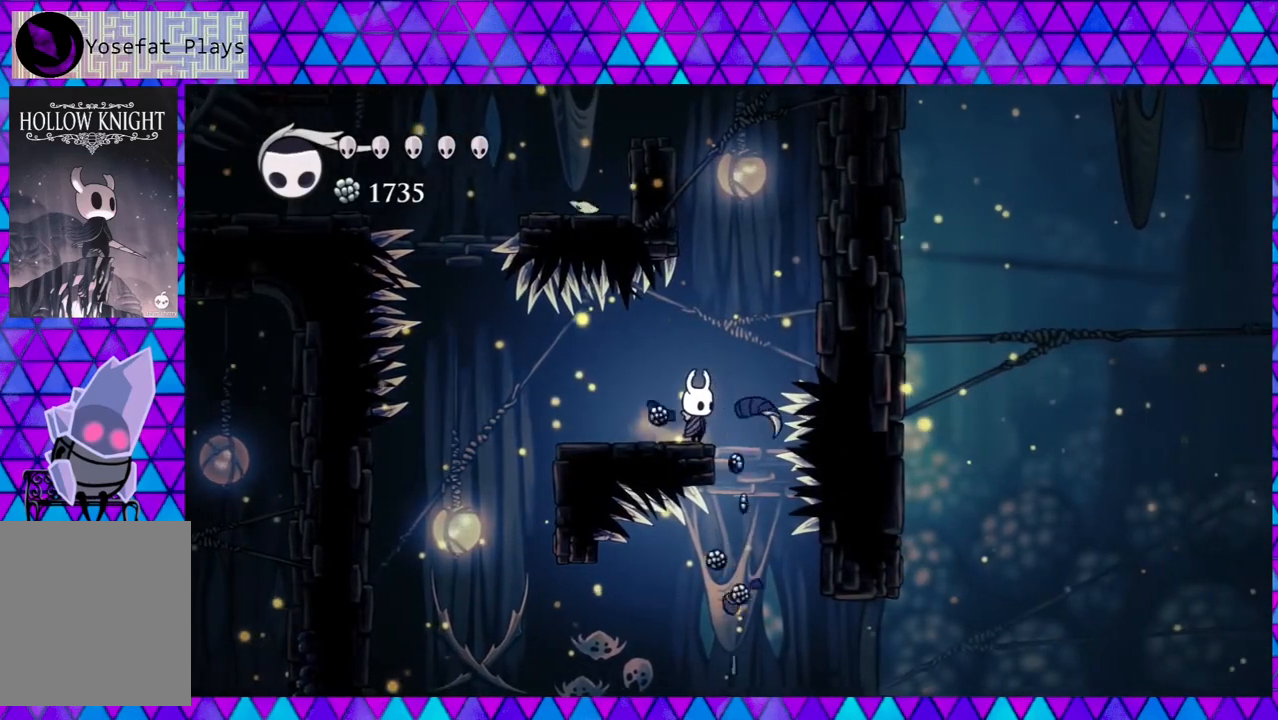
{"buttons": ["B", "DPAD_RIGHT"], "left_stick": "center", "right_stick": "center", "events": [[350, "DPAD_RIGHT", "down"], [383, "B", "down"]]}
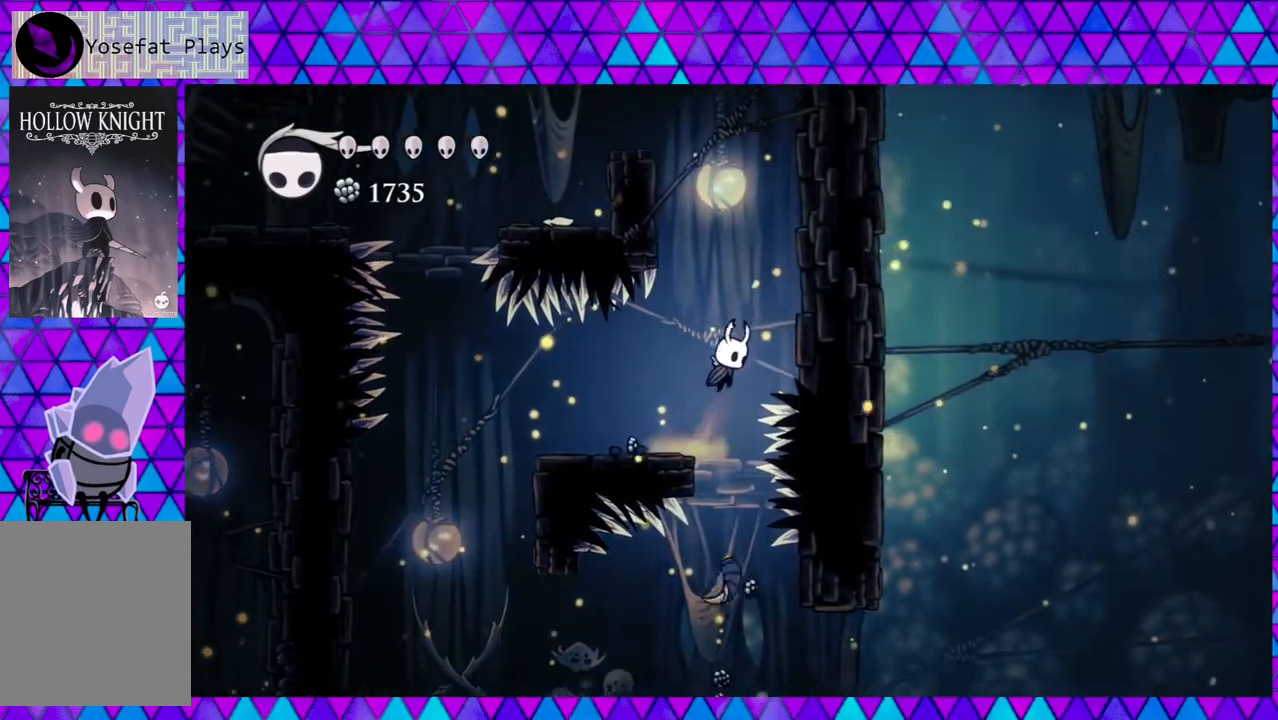
{"buttons": [], "left_stick": "center", "right_stick": "center", "events": [[83, "DPAD_RIGHT", "up"], [483, "B", "up"]]}
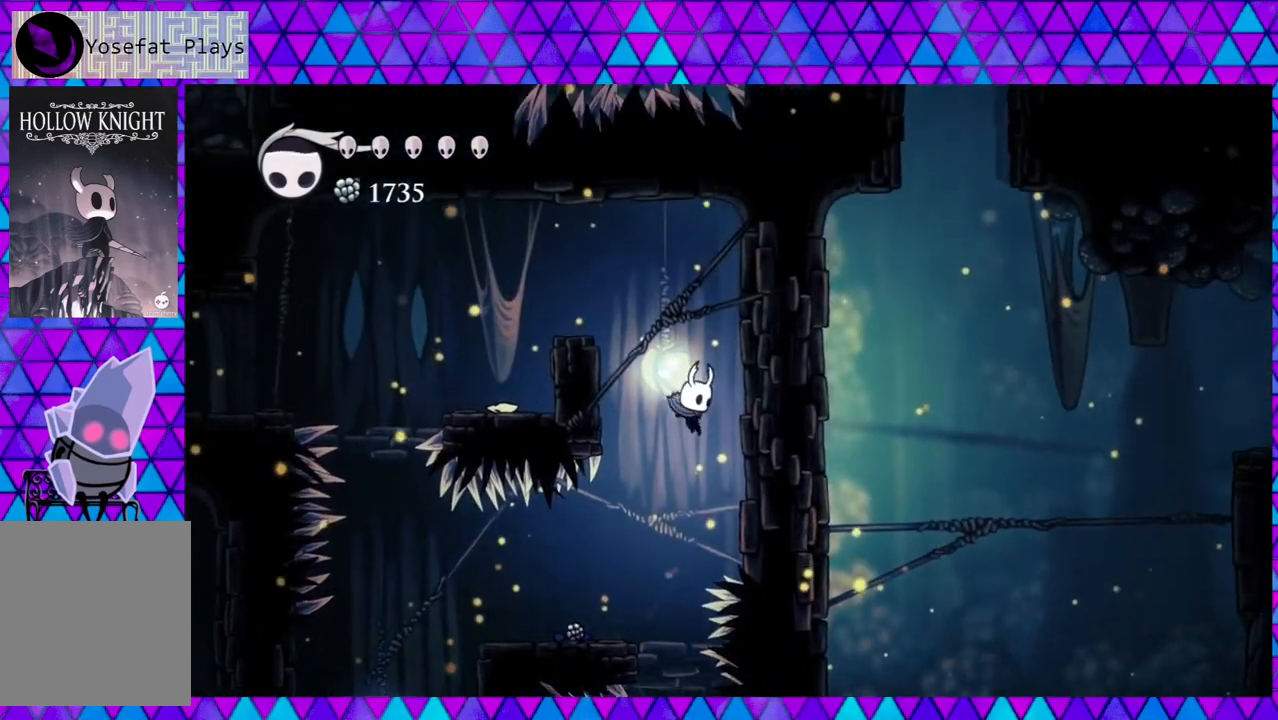
{"buttons": [], "left_stick": "center", "right_stick": "center", "events": [[17, "DPAD_LEFT", "down"], [367, "DPAD_LEFT", "up"]]}
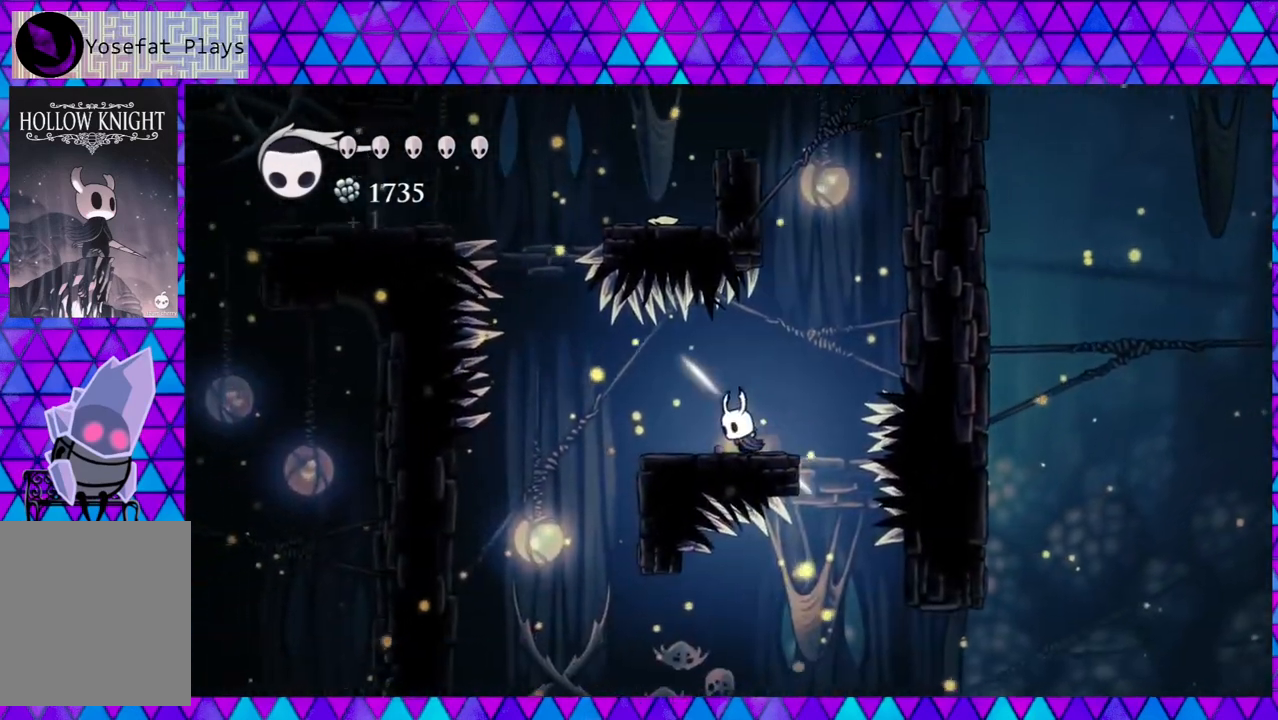
{"buttons": ["B", "DPAD_RIGHT"], "left_stick": "center", "right_stick": "center", "events": [[50, "DPAD_RIGHT", "down"], [67, "B", "down"]]}
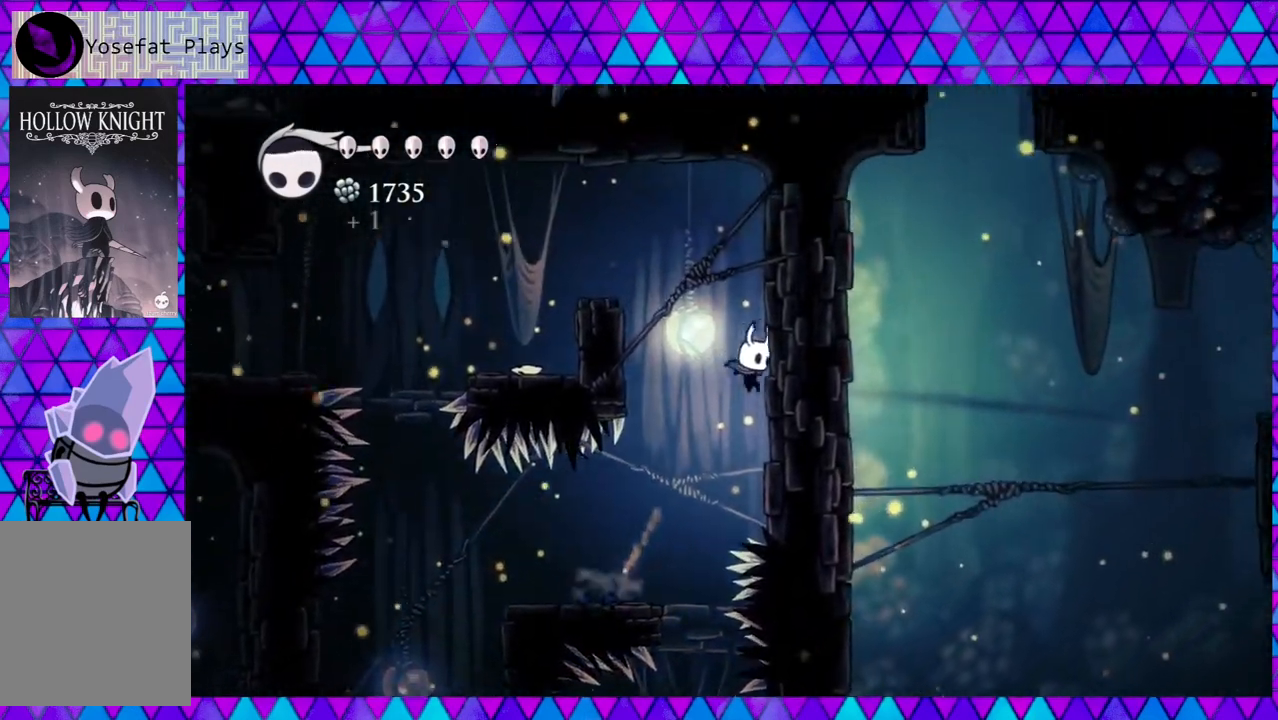
{"buttons": ["B", "DPAD_LEFT"], "left_stick": "center", "right_stick": "center", "events": [[17, "B", "up"], [100, "B", "down"], [117, "DPAD_RIGHT", "up"], [167, "DPAD_LEFT", "down"]]}
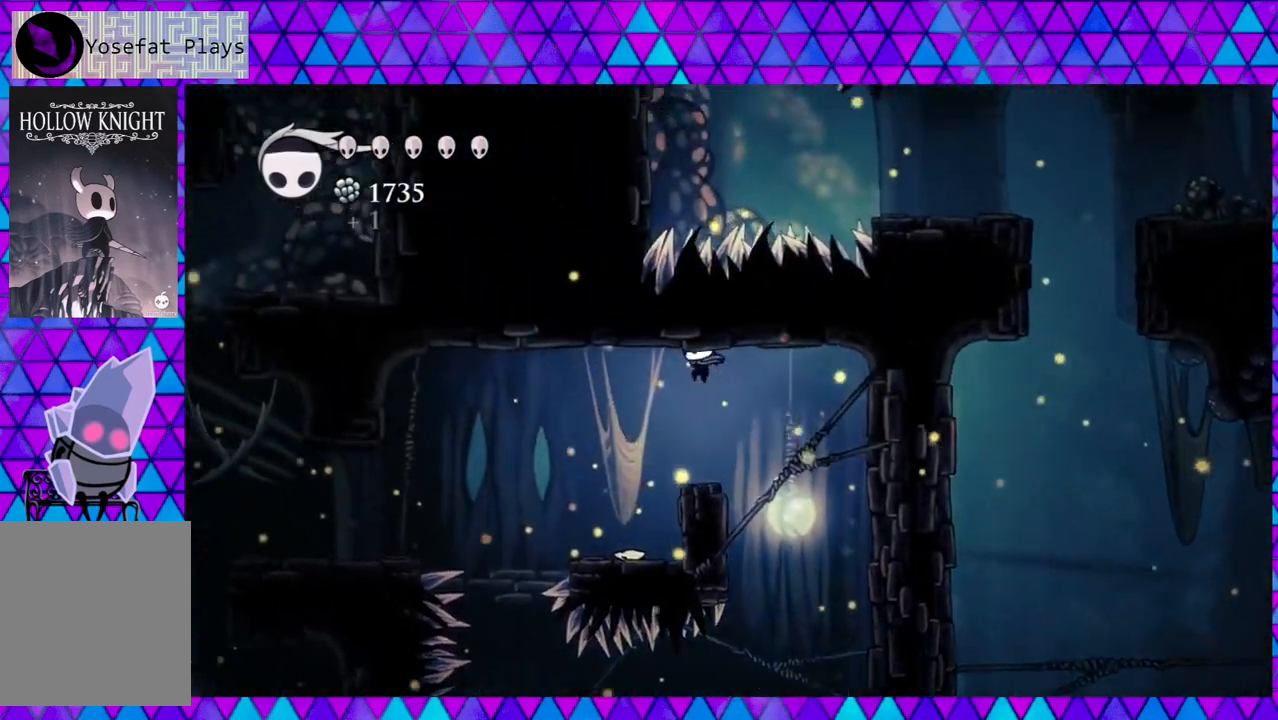
{"buttons": [], "left_stick": "center", "right_stick": "center", "events": [[67, "B", "up"], [267, "DPAD_LEFT", "up"]]}
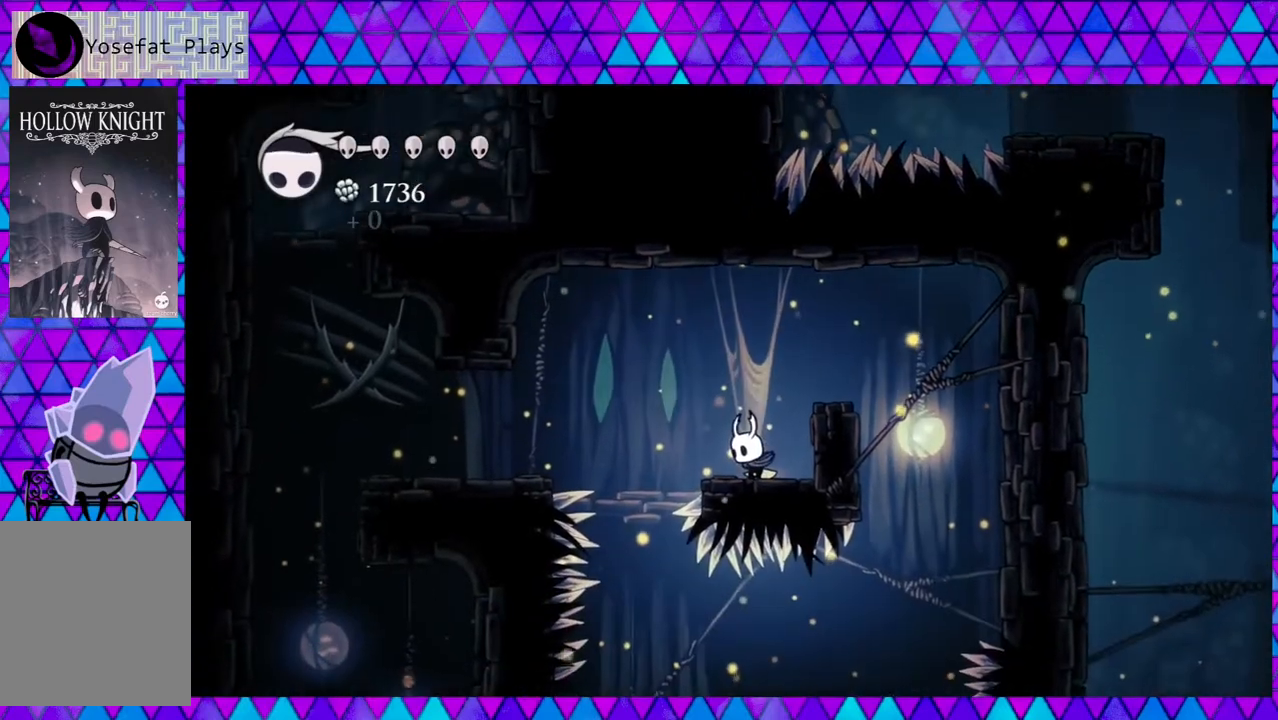
{"buttons": ["R2", "DPAD_LEFT"], "left_stick": "center", "right_stick": "center", "events": [[83, "DPAD_LEFT", "down"], [100, "B", "down"], [350, "B", "up"], [433, "R2", "down"]]}
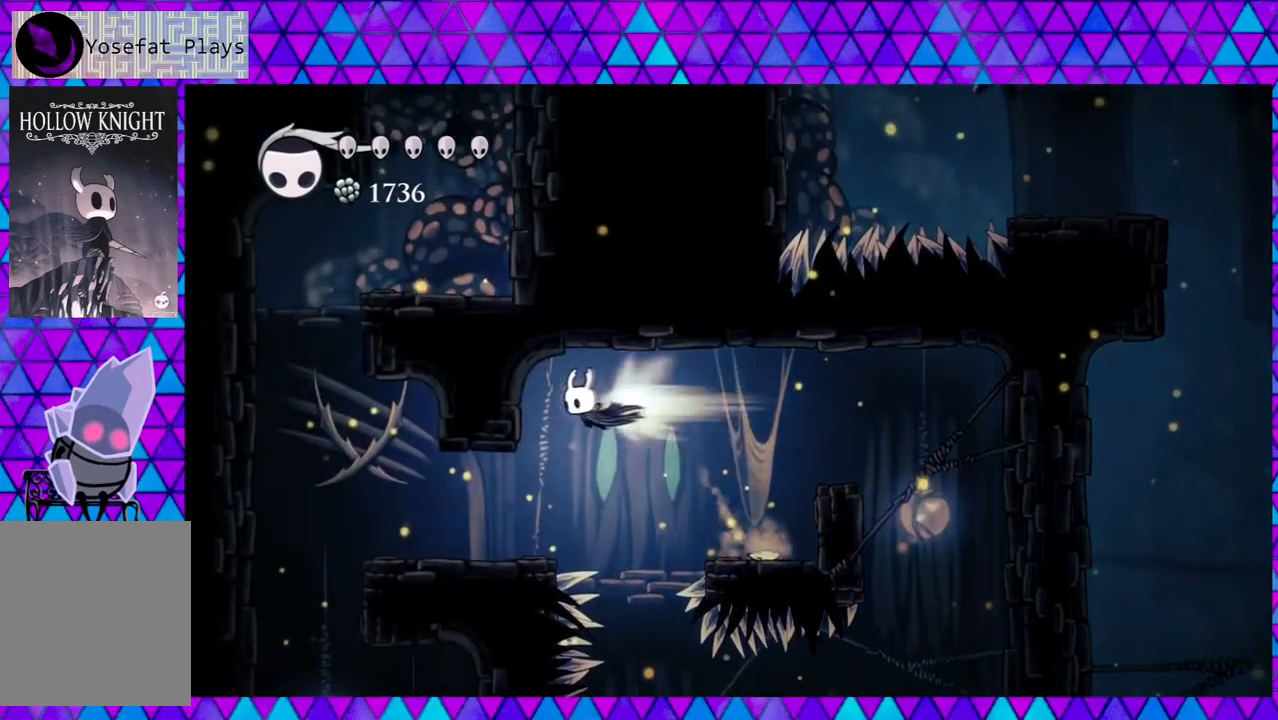
{"buttons": ["DPAD_LEFT"], "left_stick": "center", "right_stick": "center", "events": [[133, "R2", "up"]]}
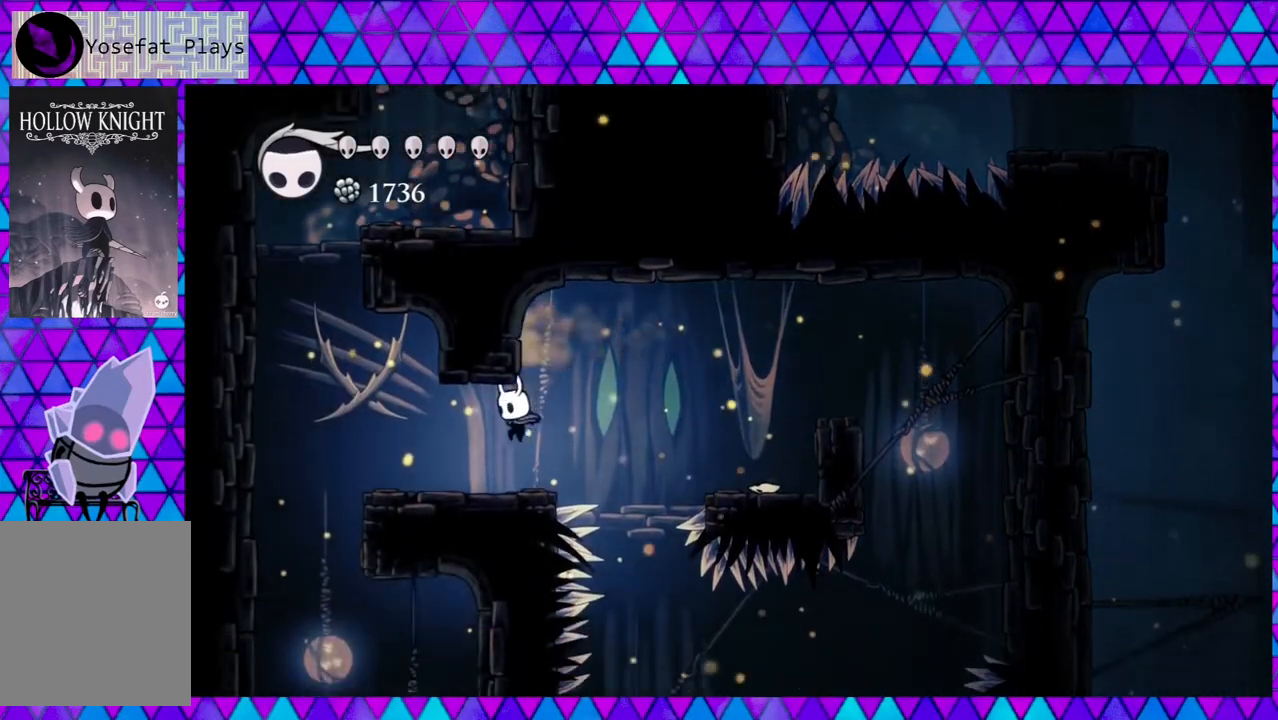
{"buttons": ["B", "DPAD_LEFT"], "left_stick": "center", "right_stick": "center", "events": [[333, "B", "down"]]}
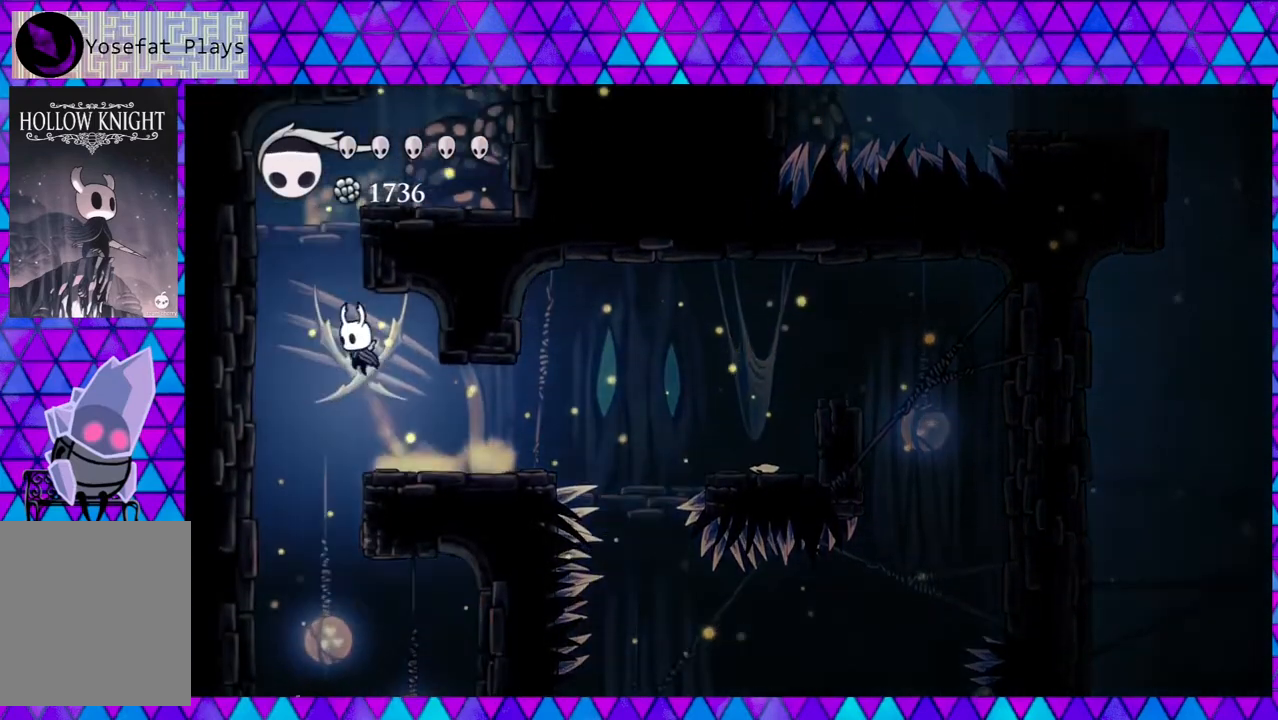
{"buttons": ["B", "DPAD_LEFT"], "left_stick": "center", "right_stick": "center", "events": [[417, "B", "up"], [500, "B", "down"]]}
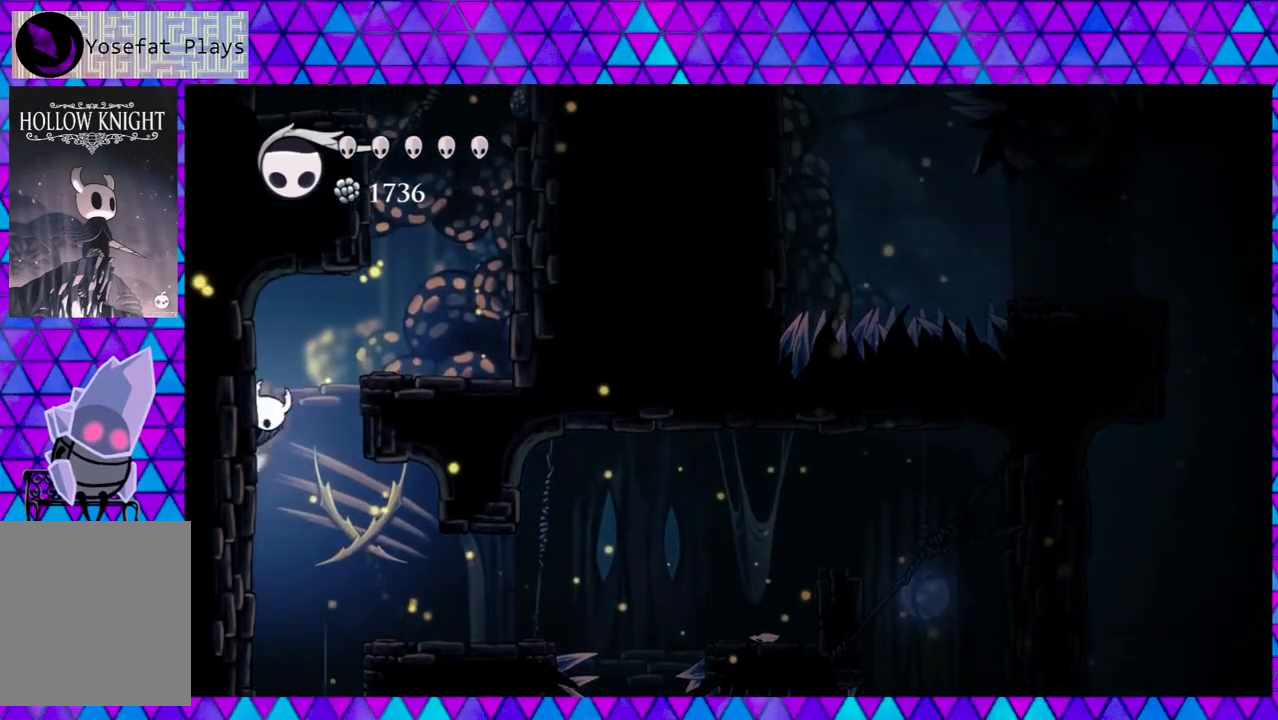
{"buttons": ["DPAD_RIGHT"], "left_stick": "center", "right_stick": "center", "events": [[33, "DPAD_LEFT", "up"], [33, "DPAD_UP", "down"], [50, "DPAD_RIGHT", "down"], [50, "DPAD_UP", "up"], [300, "B", "up"]]}
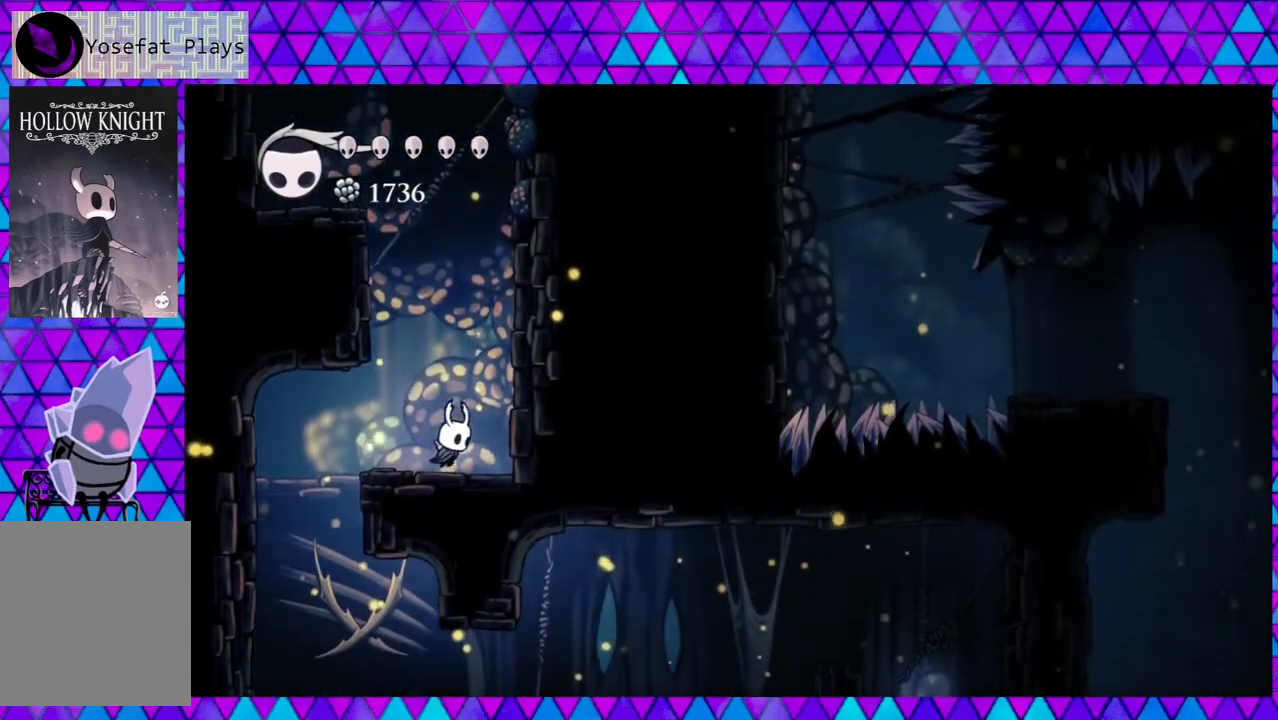
{"buttons": ["B", "DPAD_LEFT"], "left_stick": "center", "right_stick": "center", "events": [[150, "B", "down"], [383, "B", "up"], [467, "B", "down"], [467, "DPAD_RIGHT", "up"], [467, "DPAD_UP", "down"], [483, "DPAD_LEFT", "down"], [483, "DPAD_UP", "up"]]}
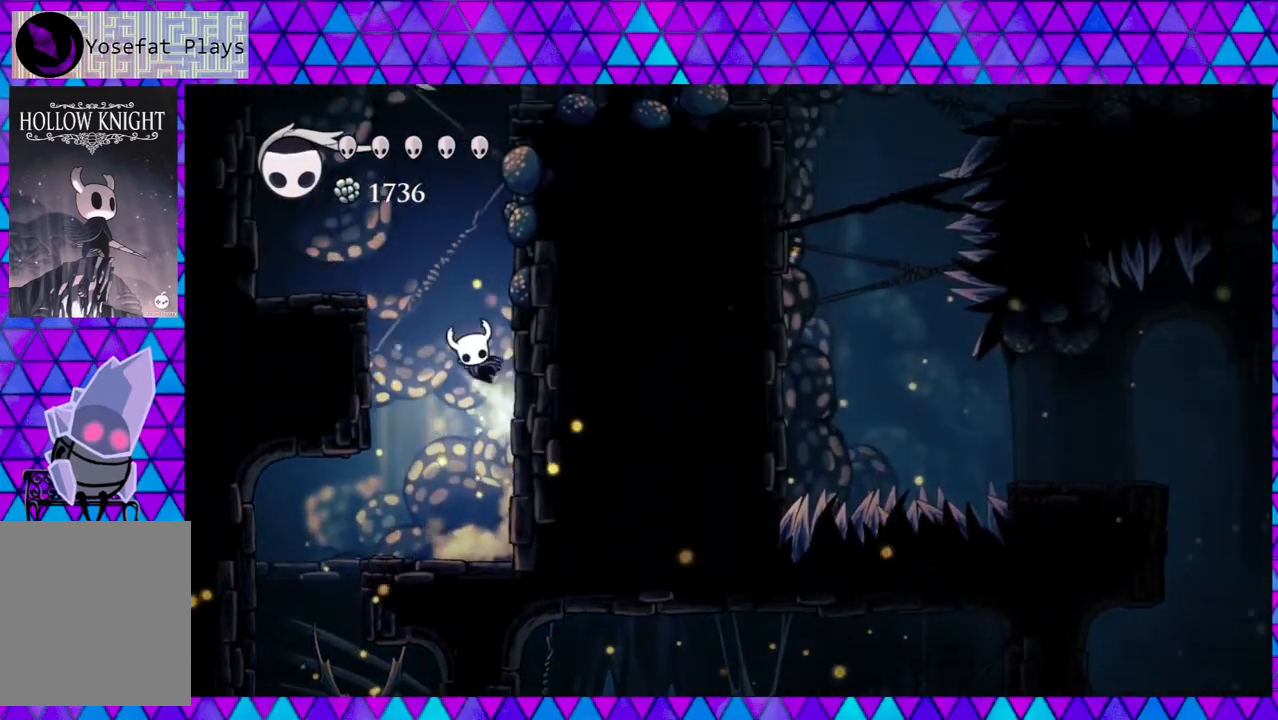
{"buttons": ["B", "DPAD_LEFT"], "left_stick": "center", "right_stick": "center", "events": []}